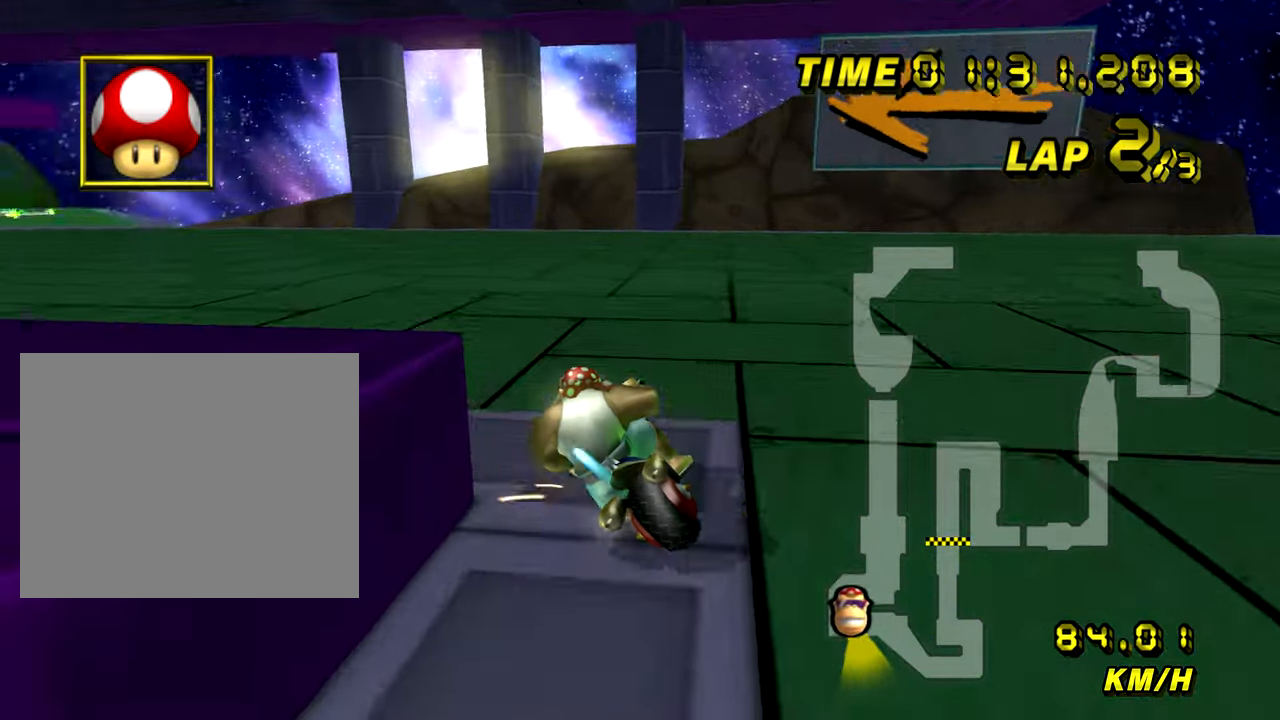
Gameplay with a controller (Nintendo layout); each line is a JSON object with the inputs held at the frame after it. "events" lists button and stick changes between this image and that frame as [ms after this image, input, new state], when the widget could be followed in between. Not read: B L3 R3 X Y Z.
{"buttons": ["A"], "left_stick": "center", "events": [[483, "R1", "up"], [483, "left_stick", "center"]]}
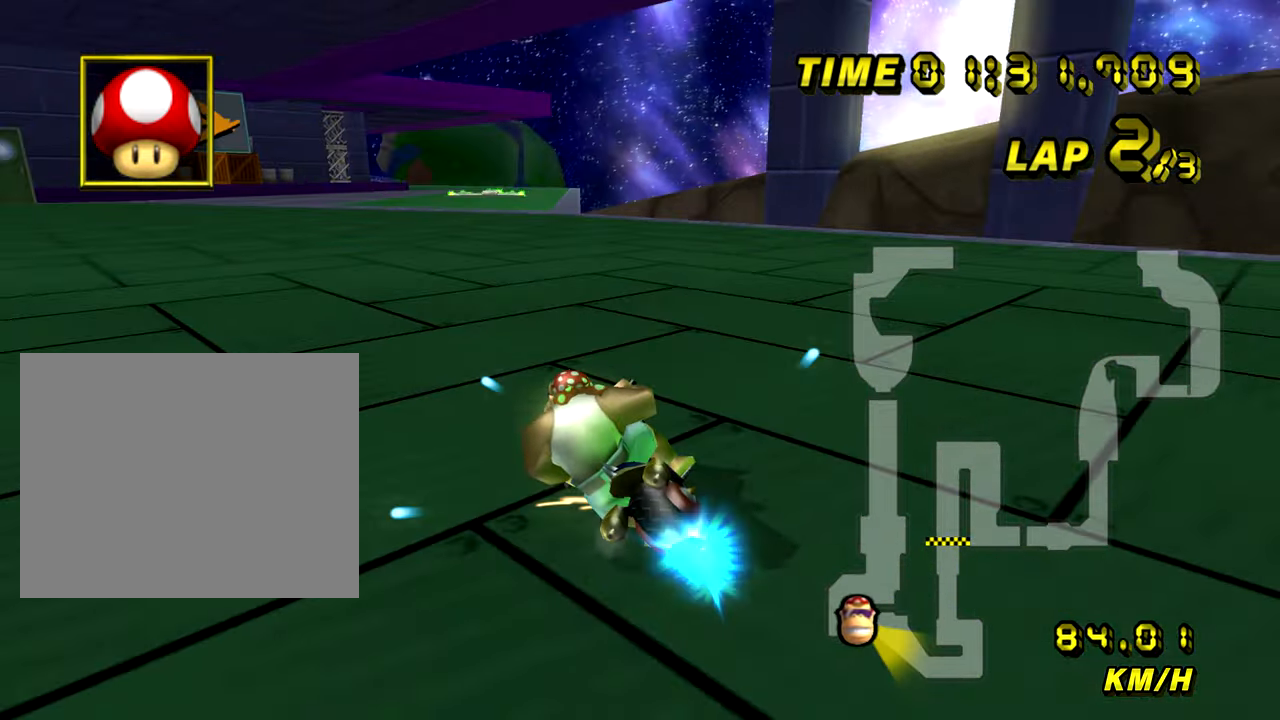
{"buttons": ["A"], "left_stick": "center", "events": []}
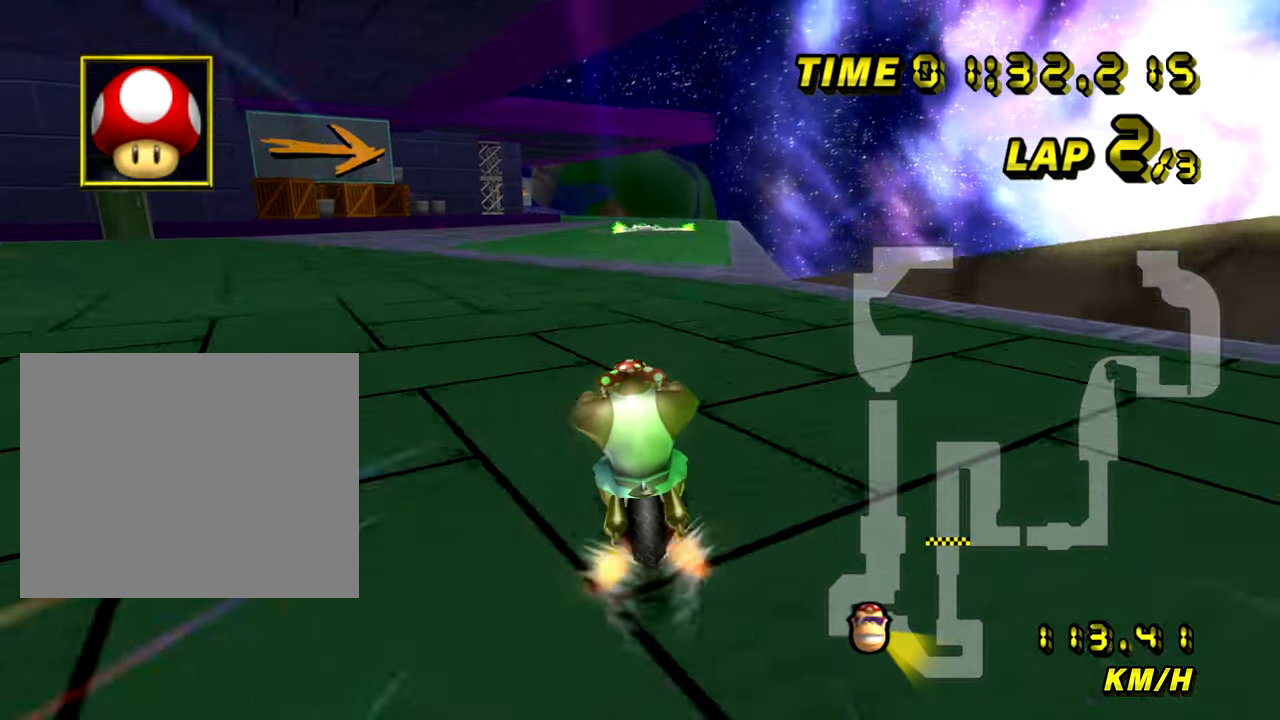
{"buttons": ["A"], "left_stick": "center", "events": []}
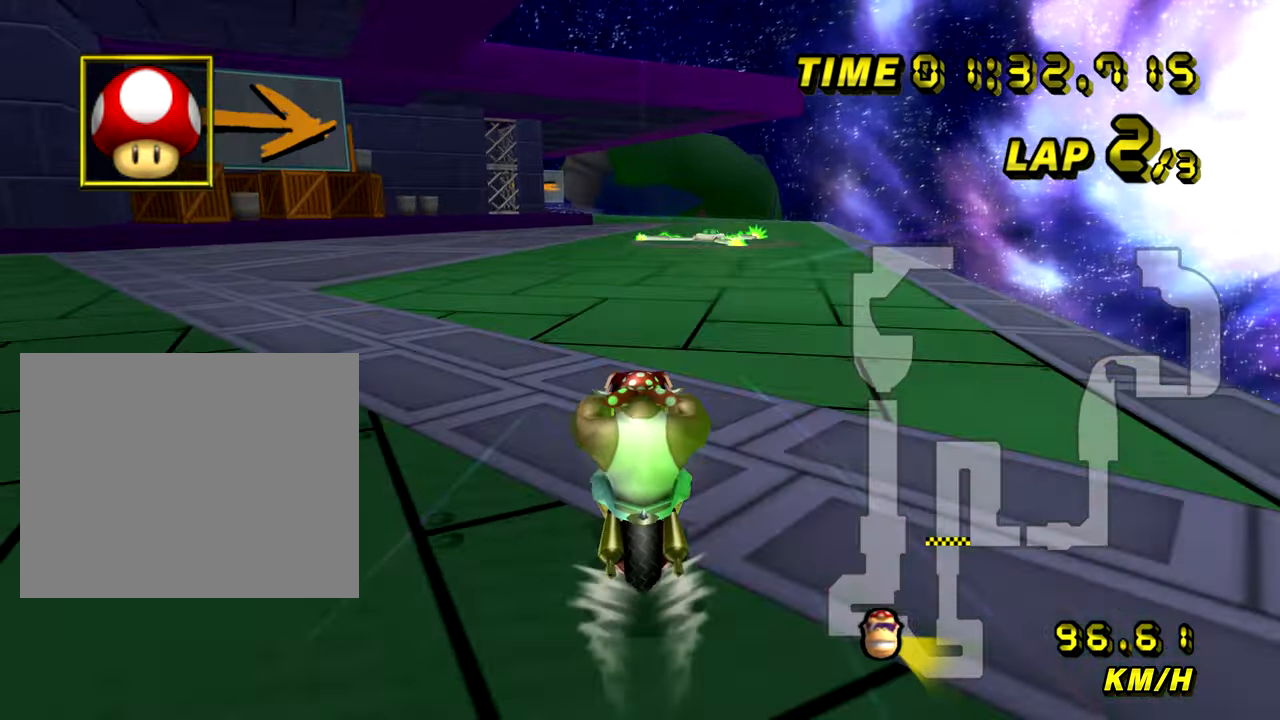
{"buttons": ["A"], "left_stick": "center", "events": []}
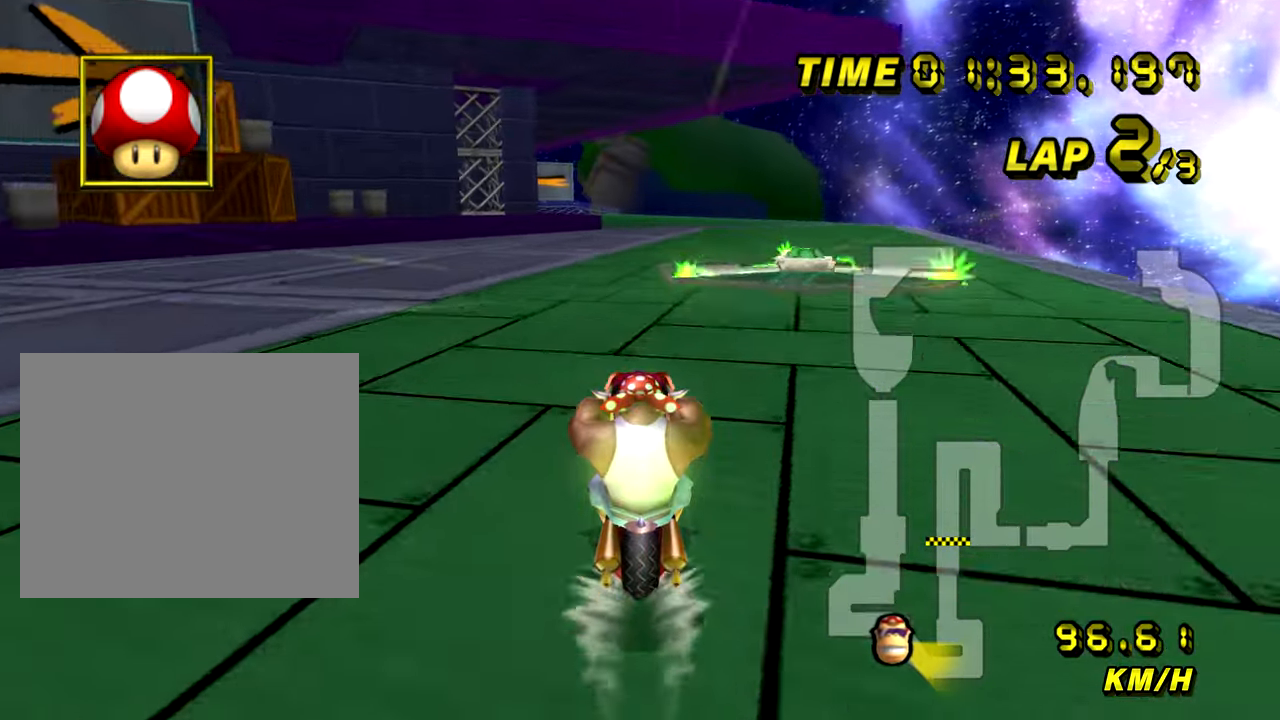
{"buttons": ["A"], "left_stick": "center", "events": []}
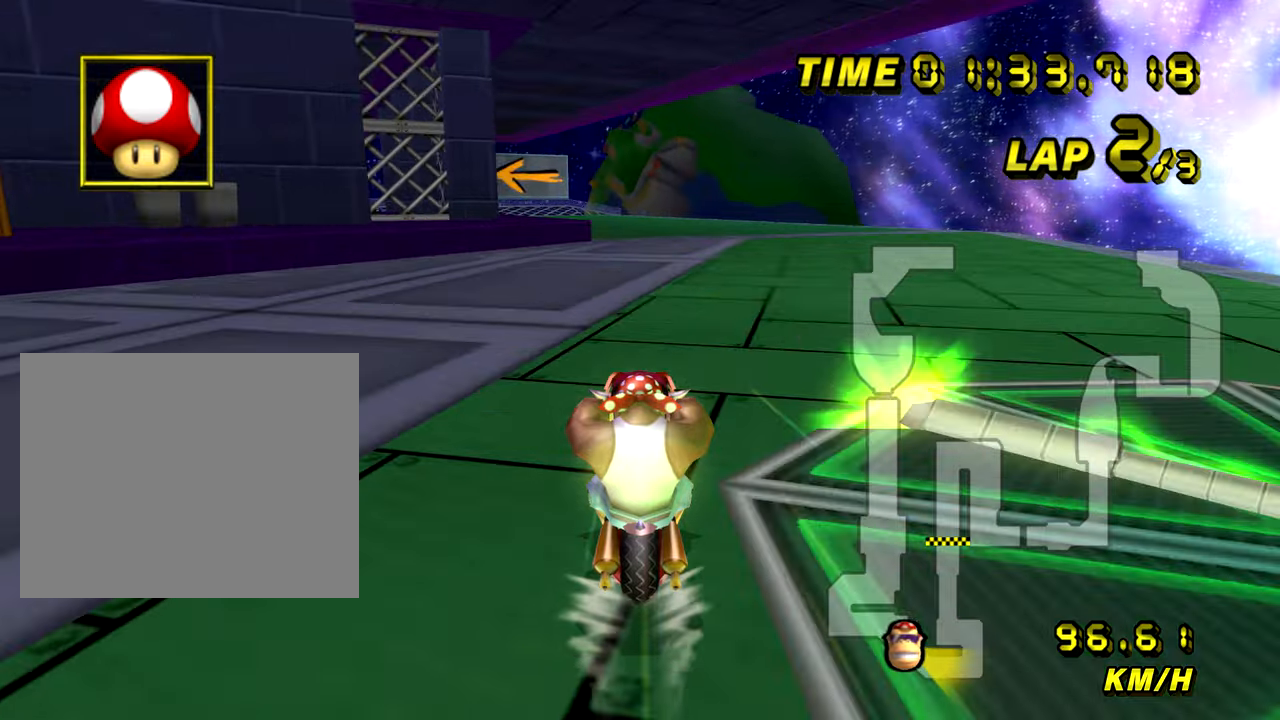
{"buttons": ["A"], "left_stick": "center", "events": []}
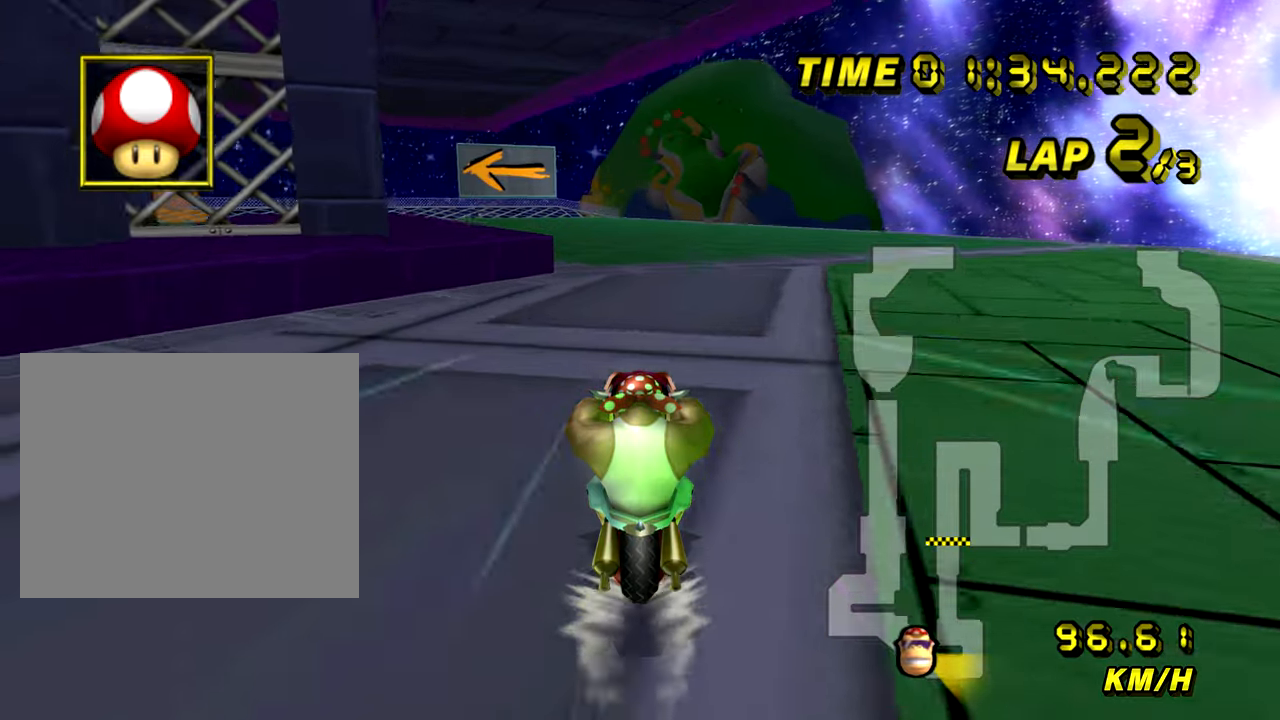
{"buttons": ["A"], "left_stick": "center", "events": []}
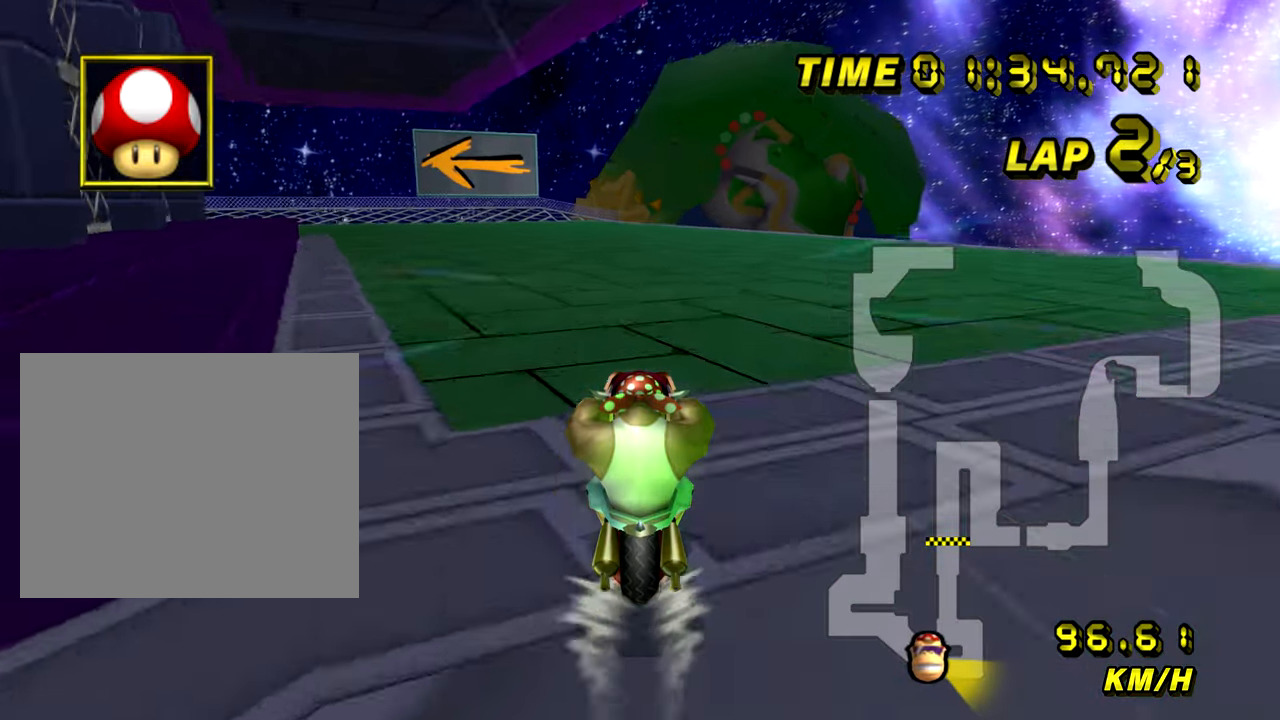
{"buttons": ["A", "R1"], "left_stick": "left", "events": [[317, "left_stick", "left"], [351, "R1", "down"]]}
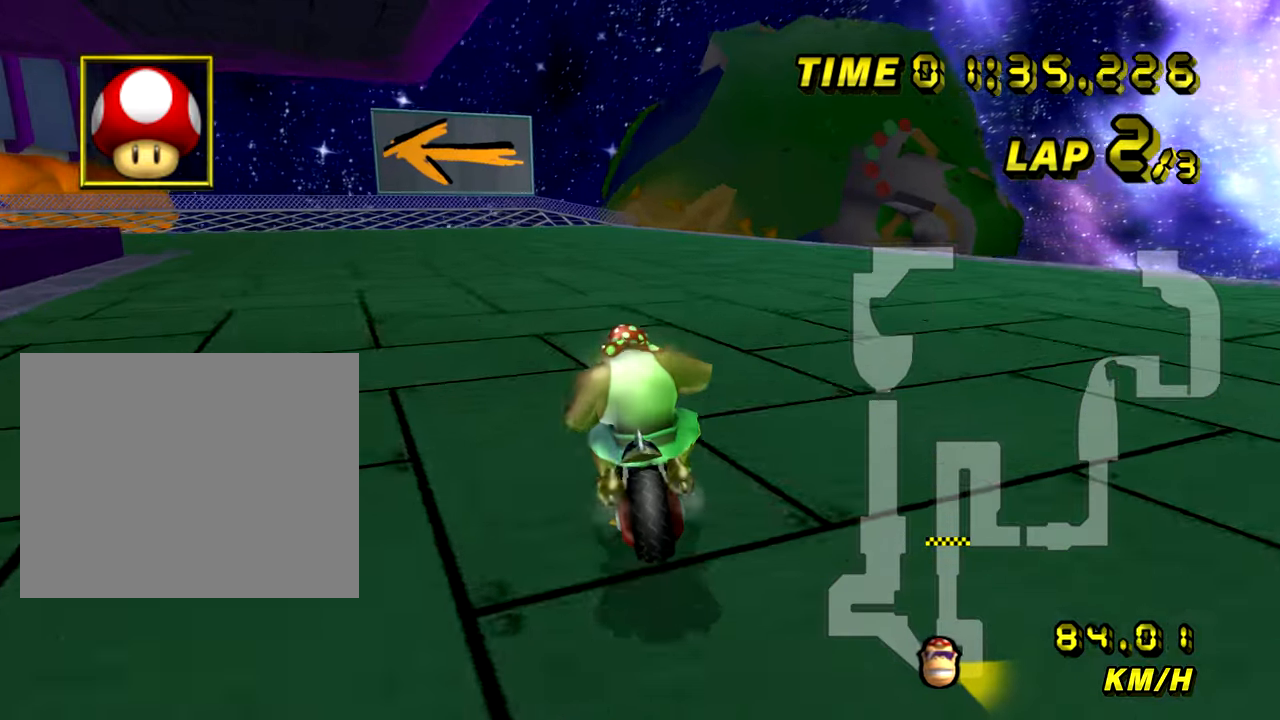
{"buttons": ["A", "R1"], "left_stick": "left", "events": [[284, "left_stick", "up-left"], [500, "left_stick", "left"]]}
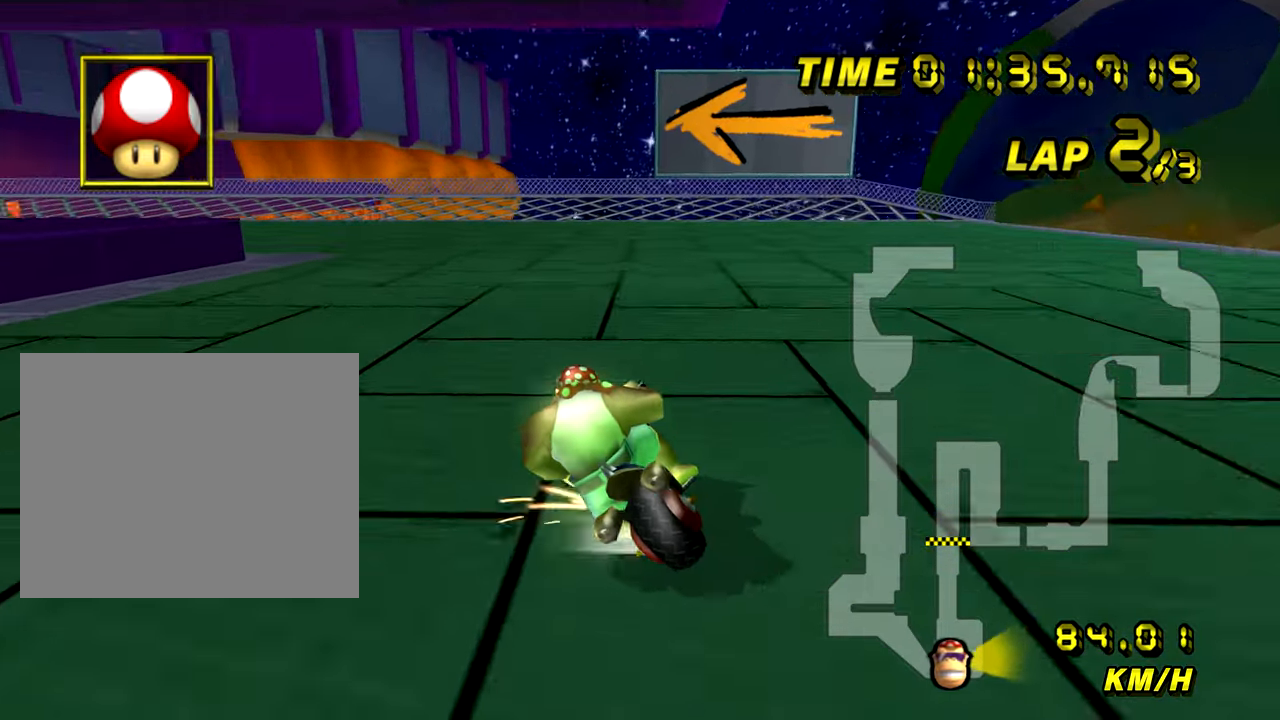
{"buttons": ["A", "R1"], "left_stick": "left", "events": [[234, "left_stick", "up-left"], [334, "left_stick", "left"]]}
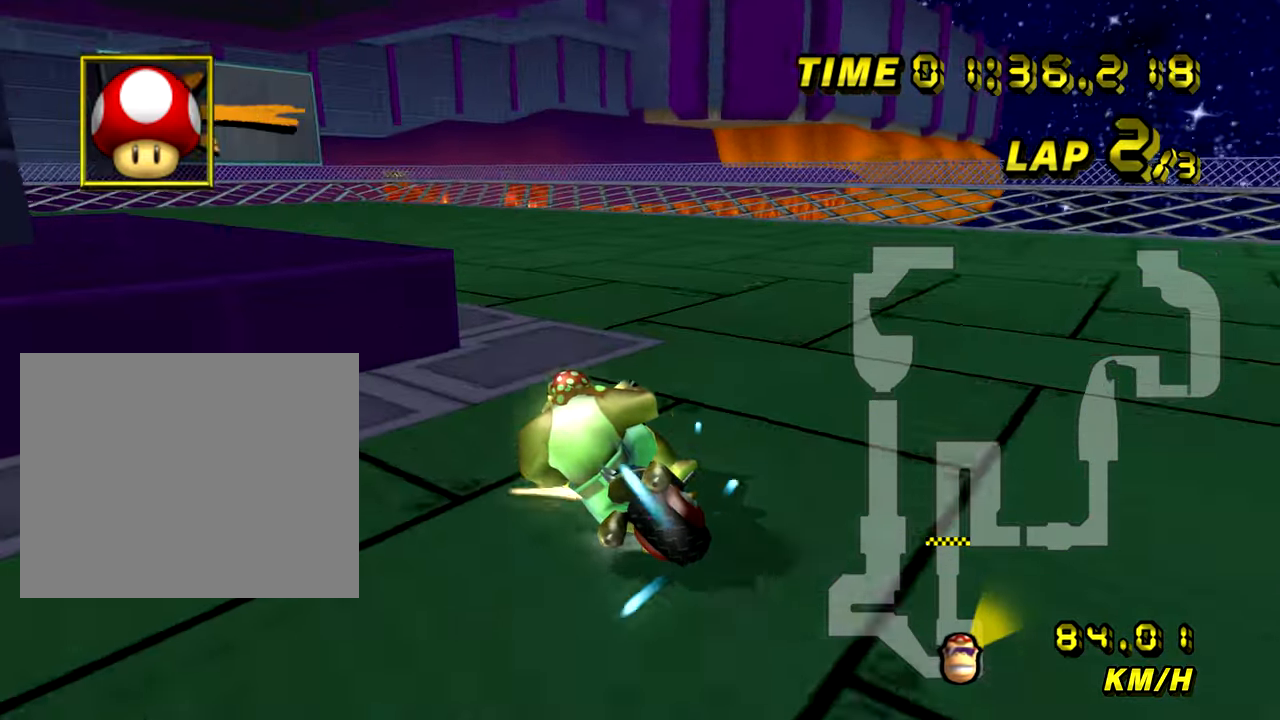
{"buttons": ["A", "R1"], "left_stick": "left", "events": []}
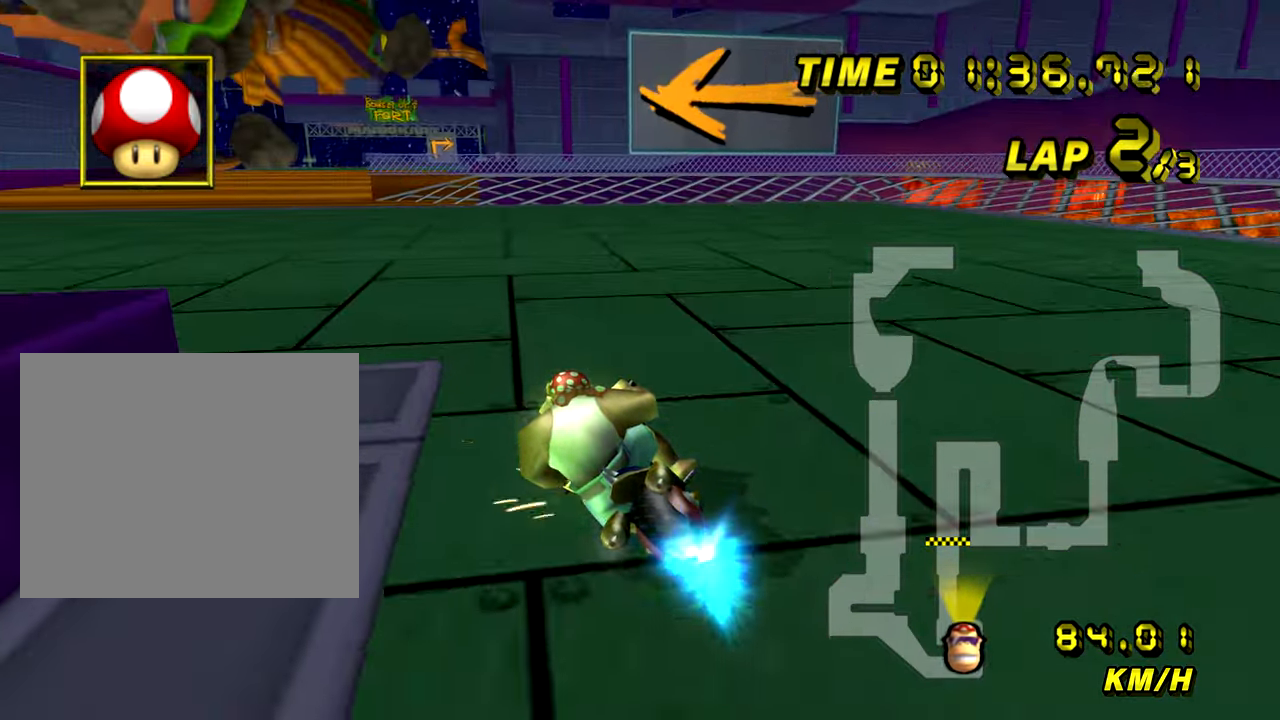
{"buttons": ["A"], "left_stick": "right", "events": [[217, "left_stick", "center"], [267, "R1", "up"], [317, "left_stick", "right"]]}
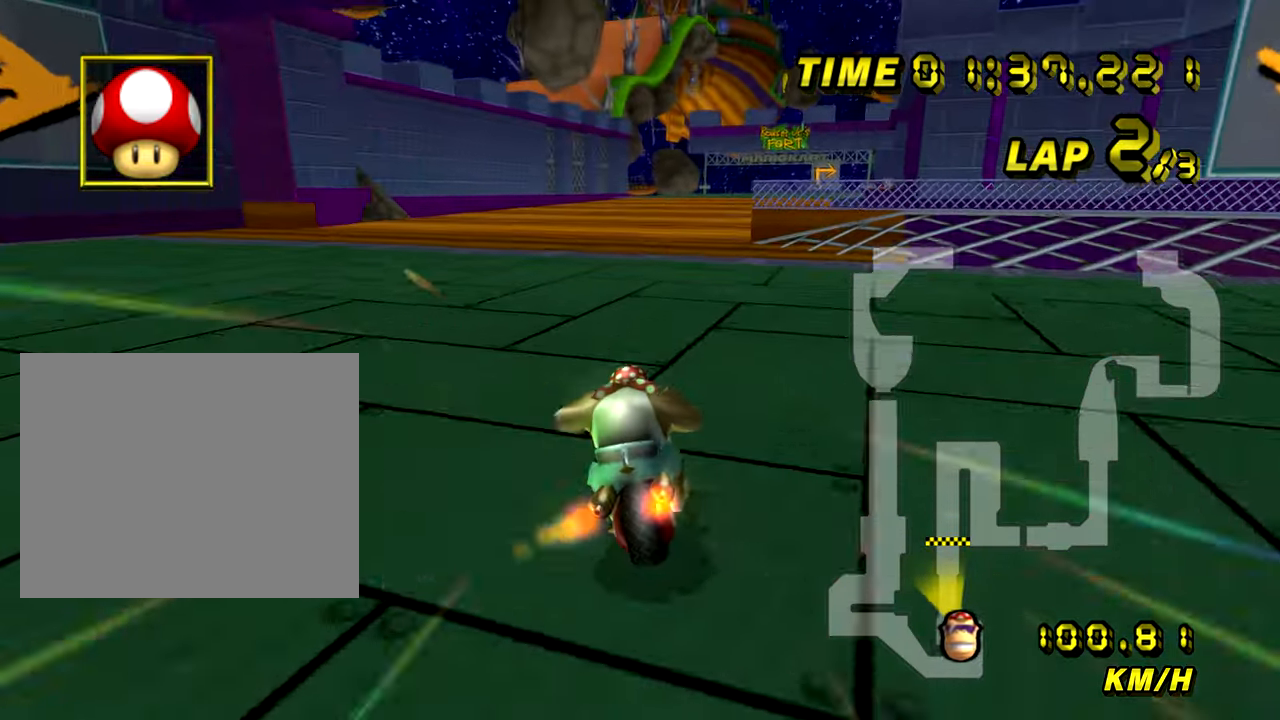
{"buttons": ["A"], "left_stick": "center", "events": [[350, "left_stick", "center"]]}
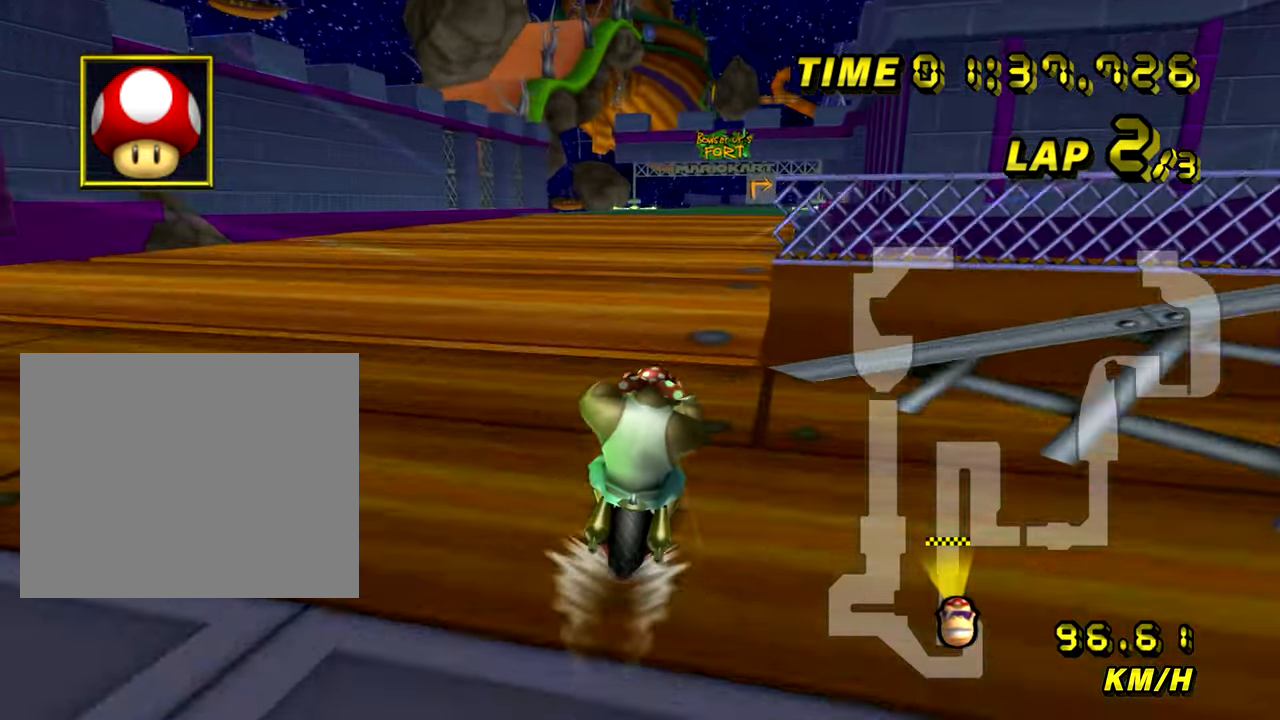
{"buttons": ["A"], "left_stick": "center", "events": []}
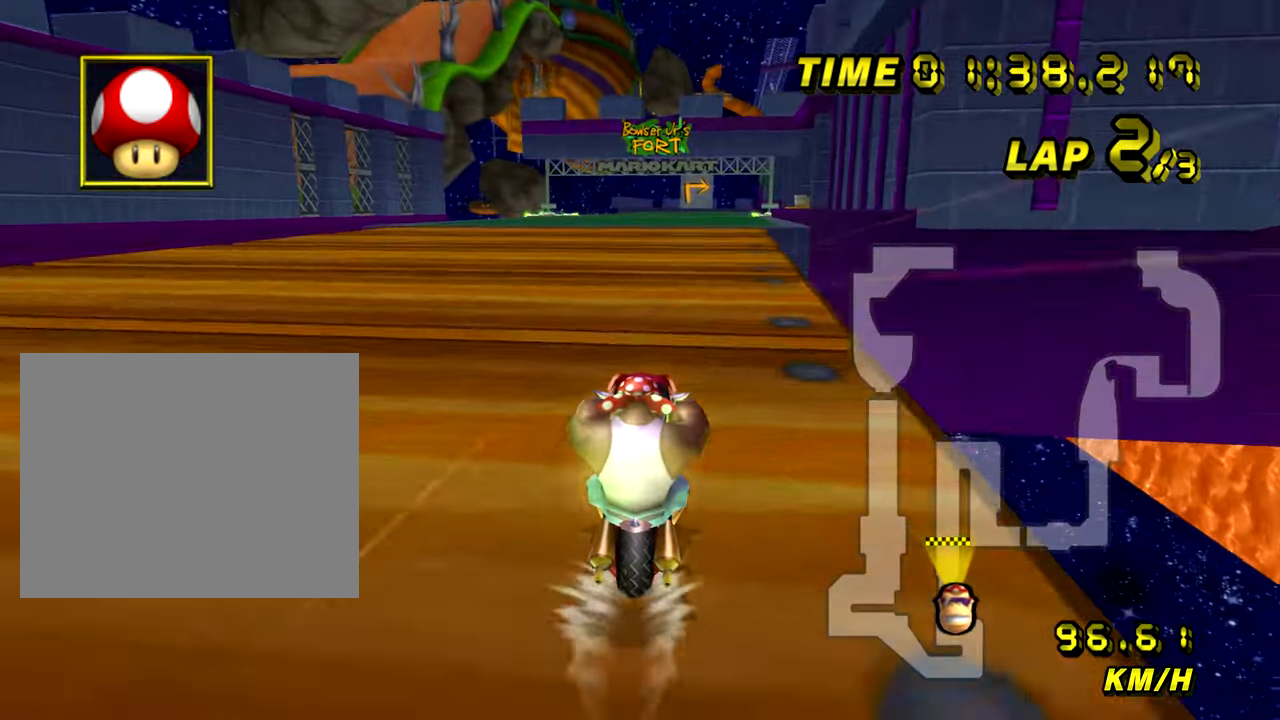
{"buttons": ["A"], "left_stick": "center", "events": []}
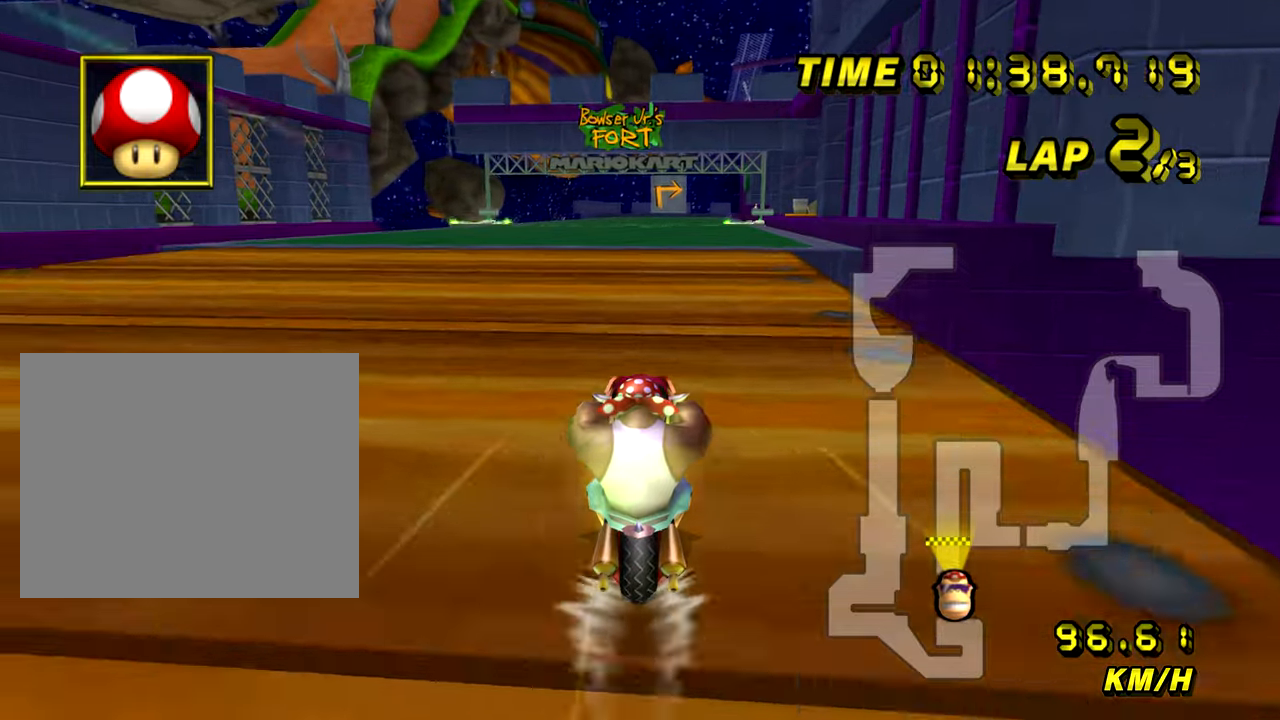
{"buttons": ["A"], "left_stick": "center", "events": []}
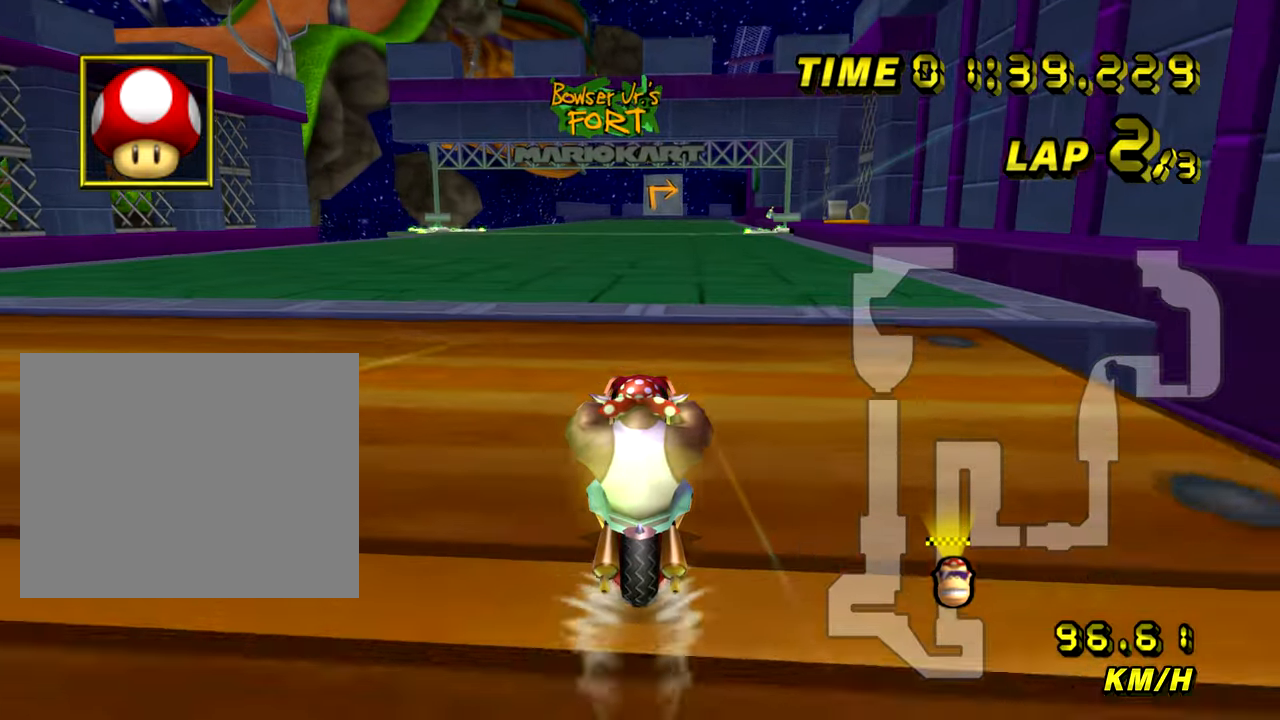
{"buttons": ["A"], "left_stick": "center", "events": []}
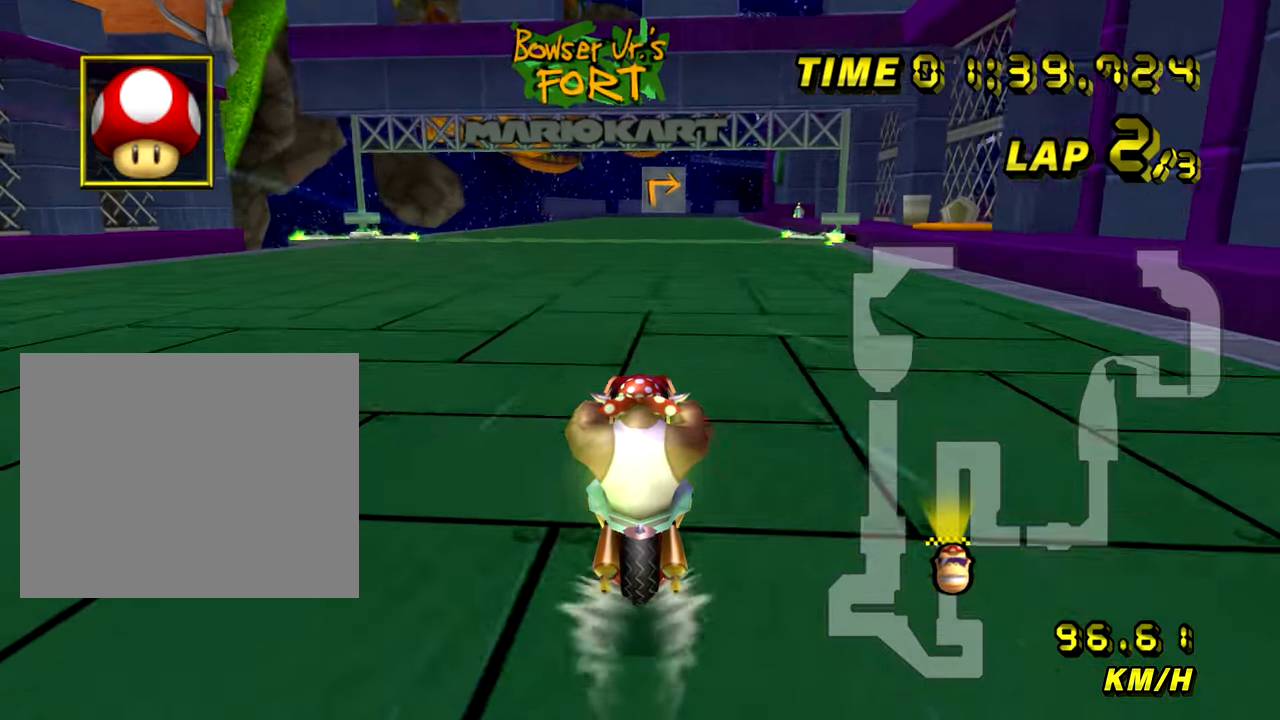
{"buttons": ["A"], "left_stick": "center", "events": []}
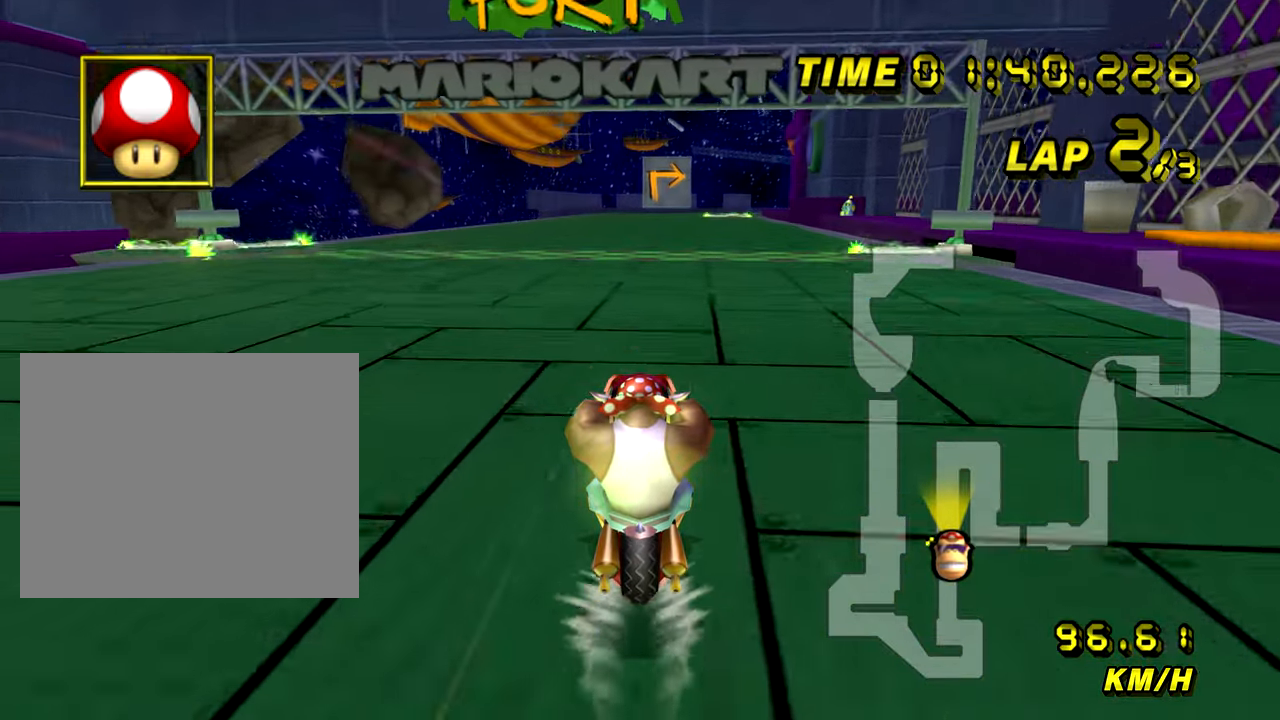
{"buttons": ["A"], "left_stick": "center", "events": [[50, "left_stick", "right"], [100, "left_stick", "center"]]}
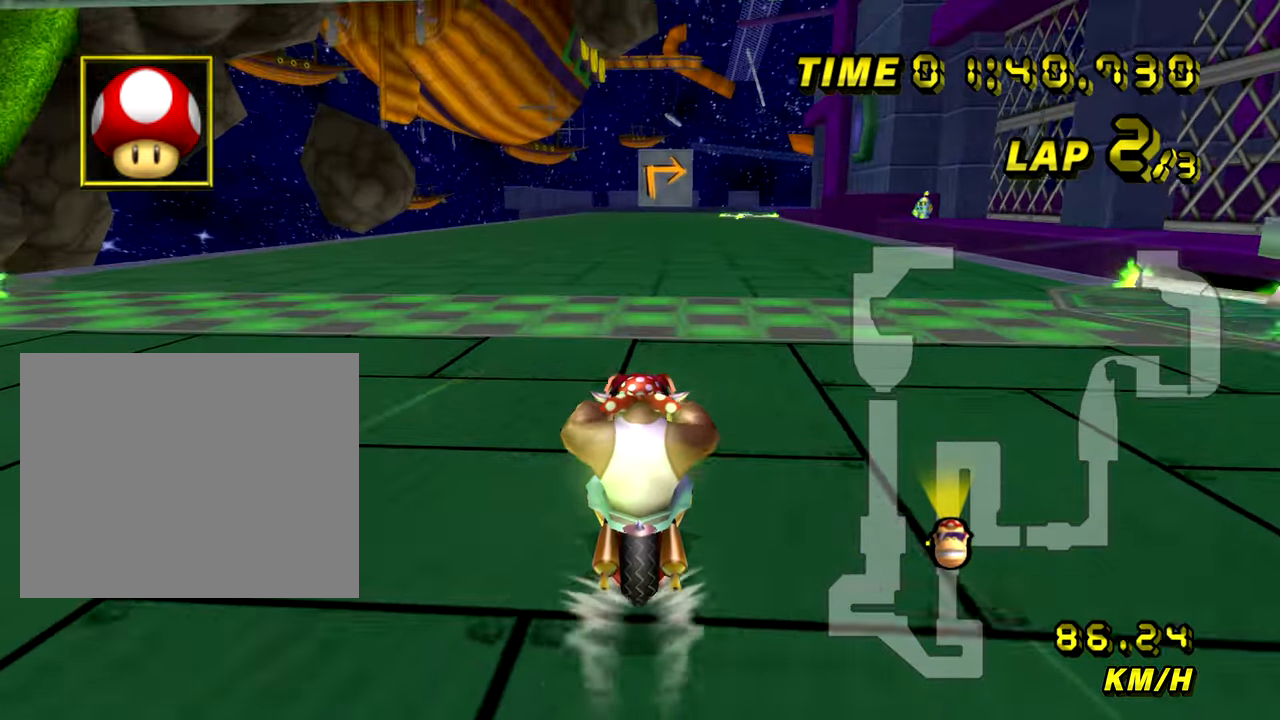
{"buttons": ["A"], "left_stick": "center", "events": []}
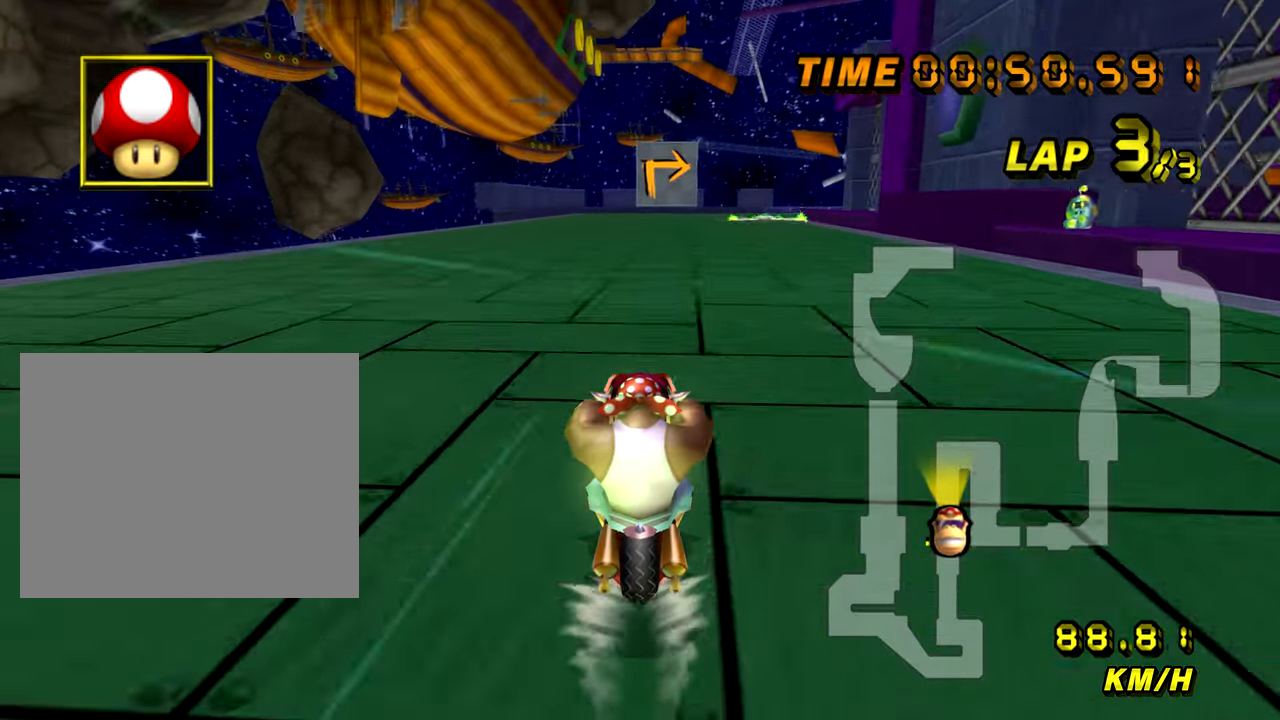
{"buttons": ["A"], "left_stick": "center", "events": []}
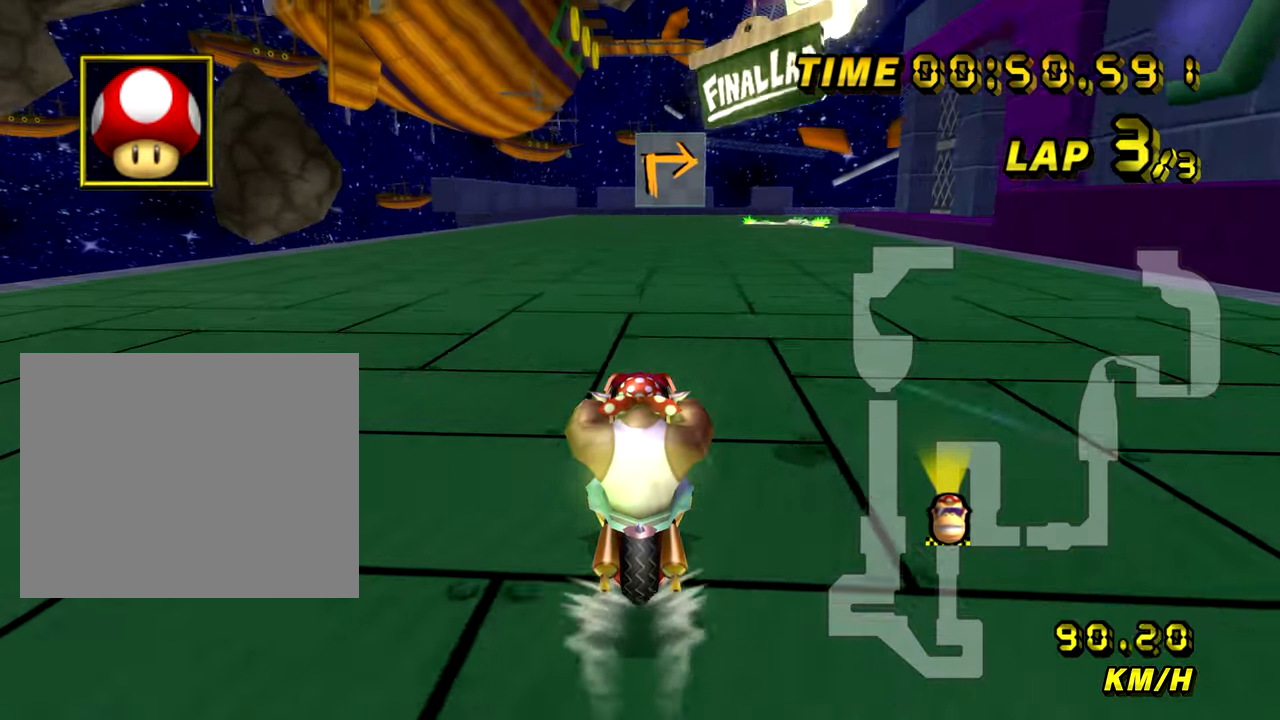
{"buttons": ["A"], "left_stick": "center", "events": []}
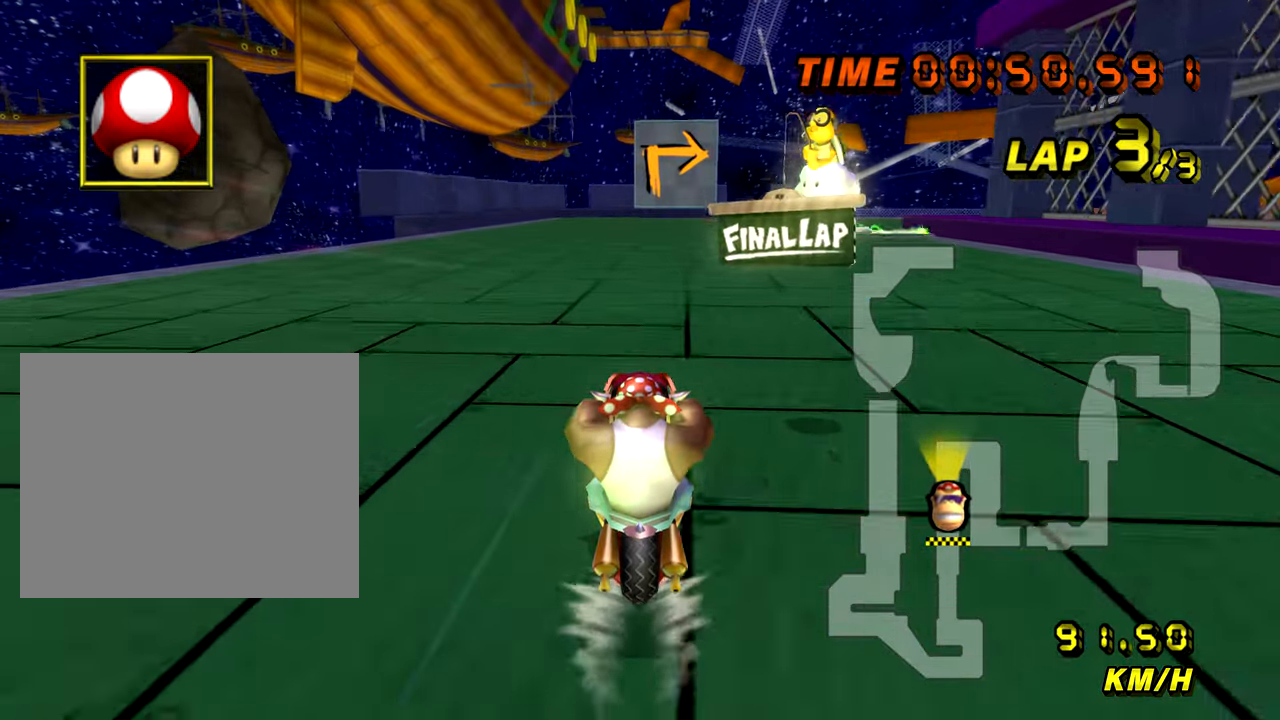
{"buttons": ["A"], "left_stick": "center", "events": []}
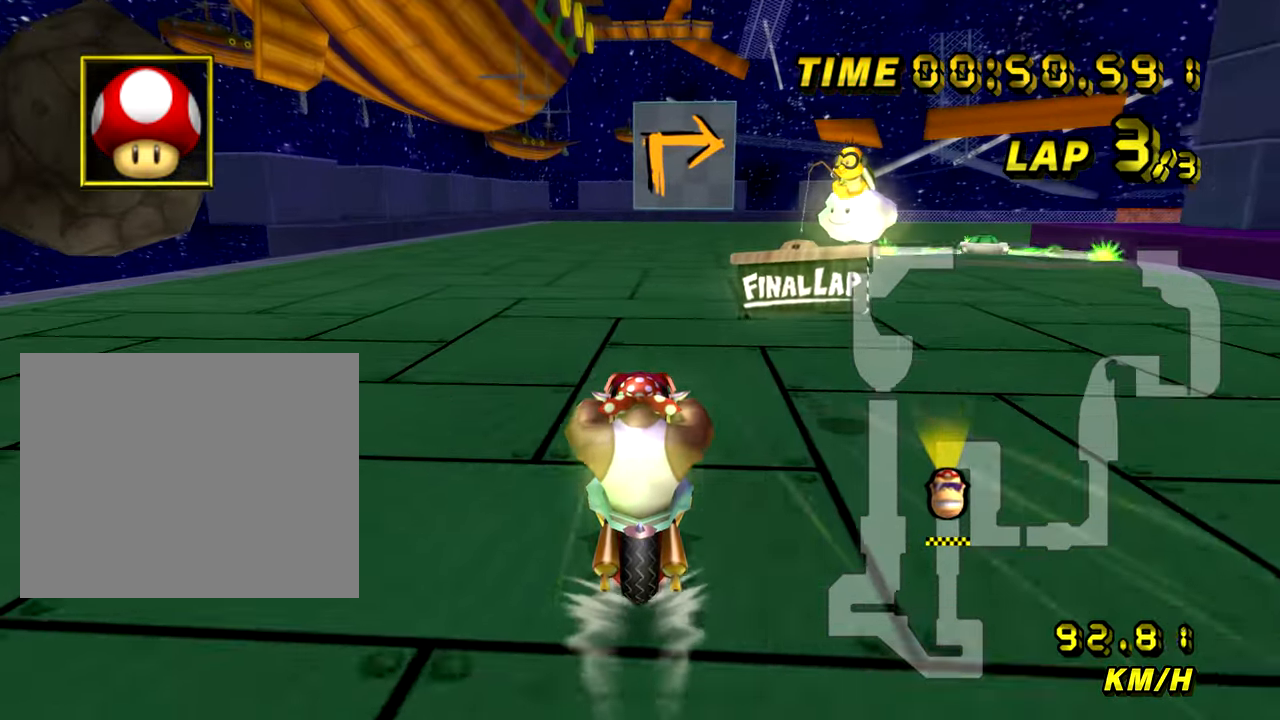
{"buttons": ["A", "R1"], "left_stick": "right", "events": [[67, "left_stick", "right"], [84, "R1", "down"]]}
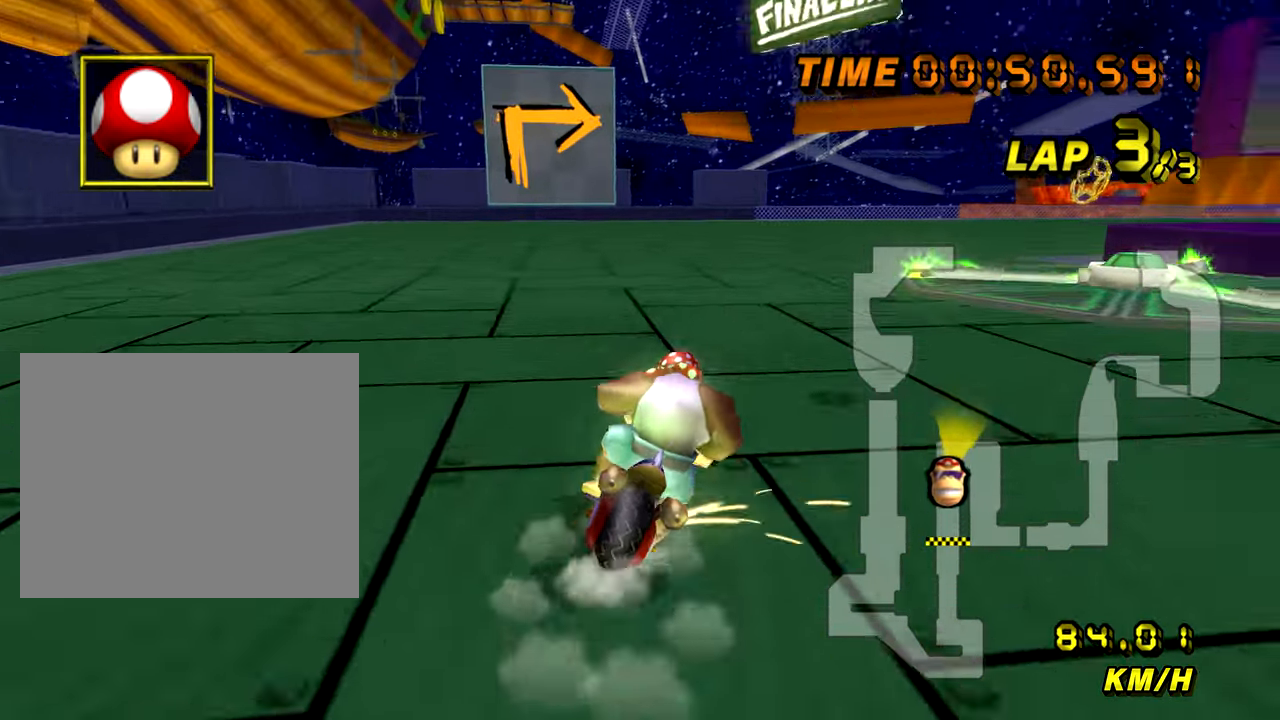
{"buttons": ["A", "R1"], "left_stick": "up-right", "events": [[450, "left_stick", "up-right"]]}
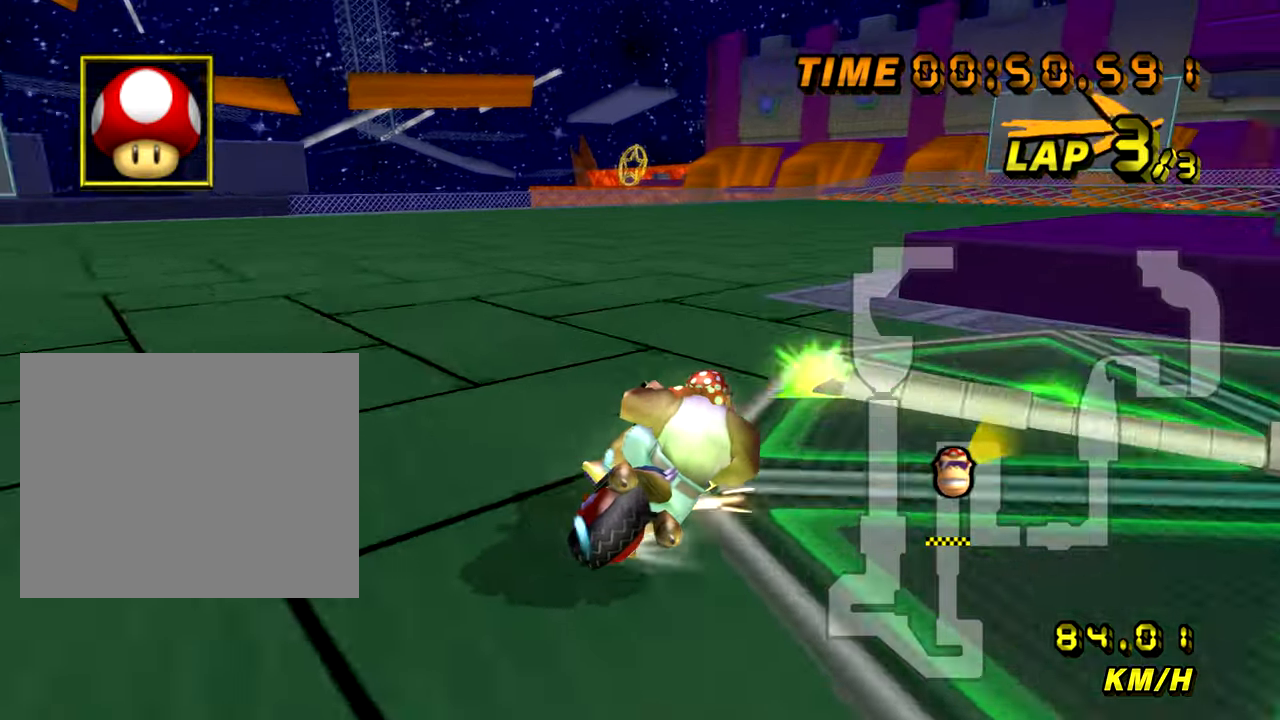
{"buttons": ["A", "R1"], "left_stick": "right", "events": [[251, "left_stick", "right"]]}
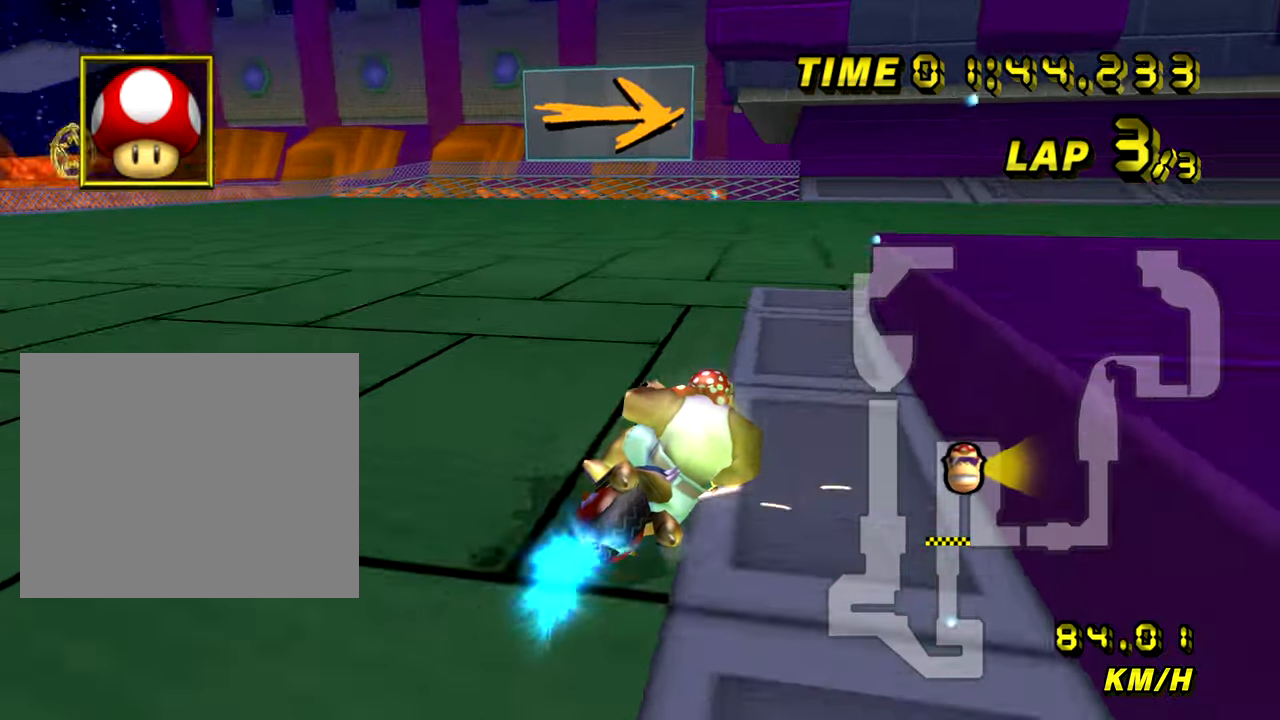
{"buttons": ["A"], "left_stick": "right", "events": [[417, "R1", "up"]]}
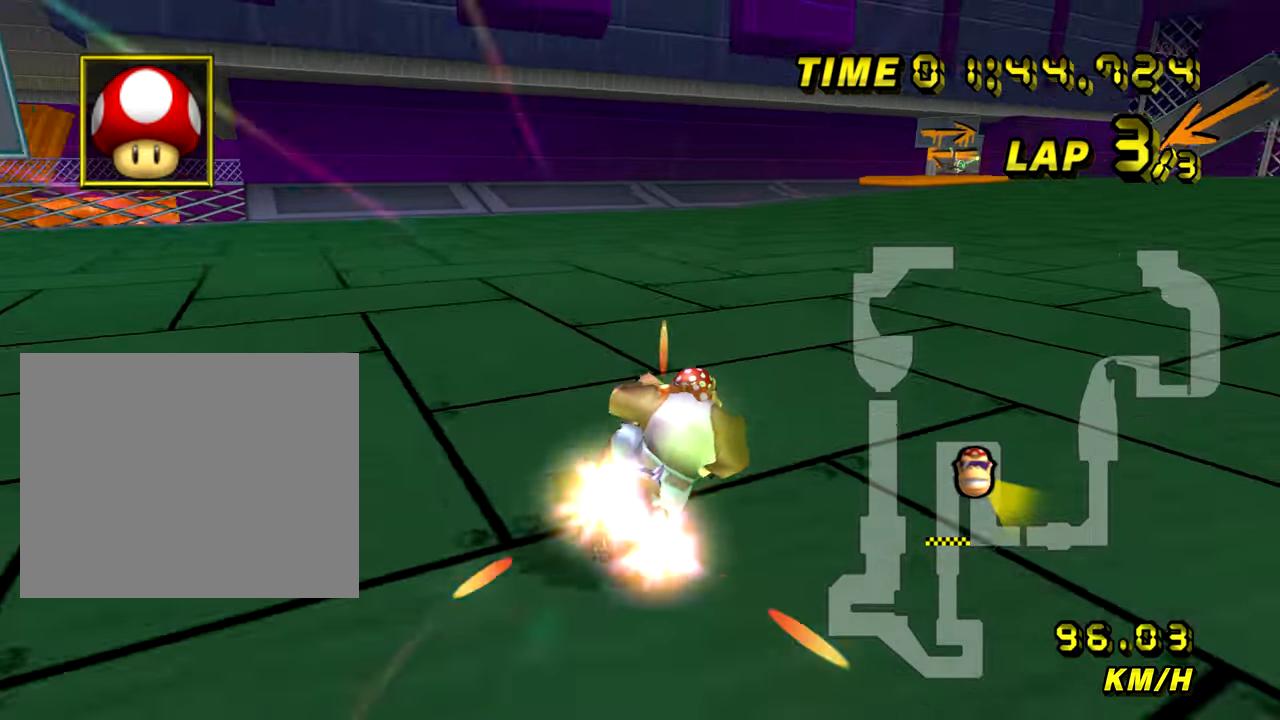
{"buttons": ["A"], "left_stick": "center", "events": [[84, "left_stick", "left"], [468, "left_stick", "center"]]}
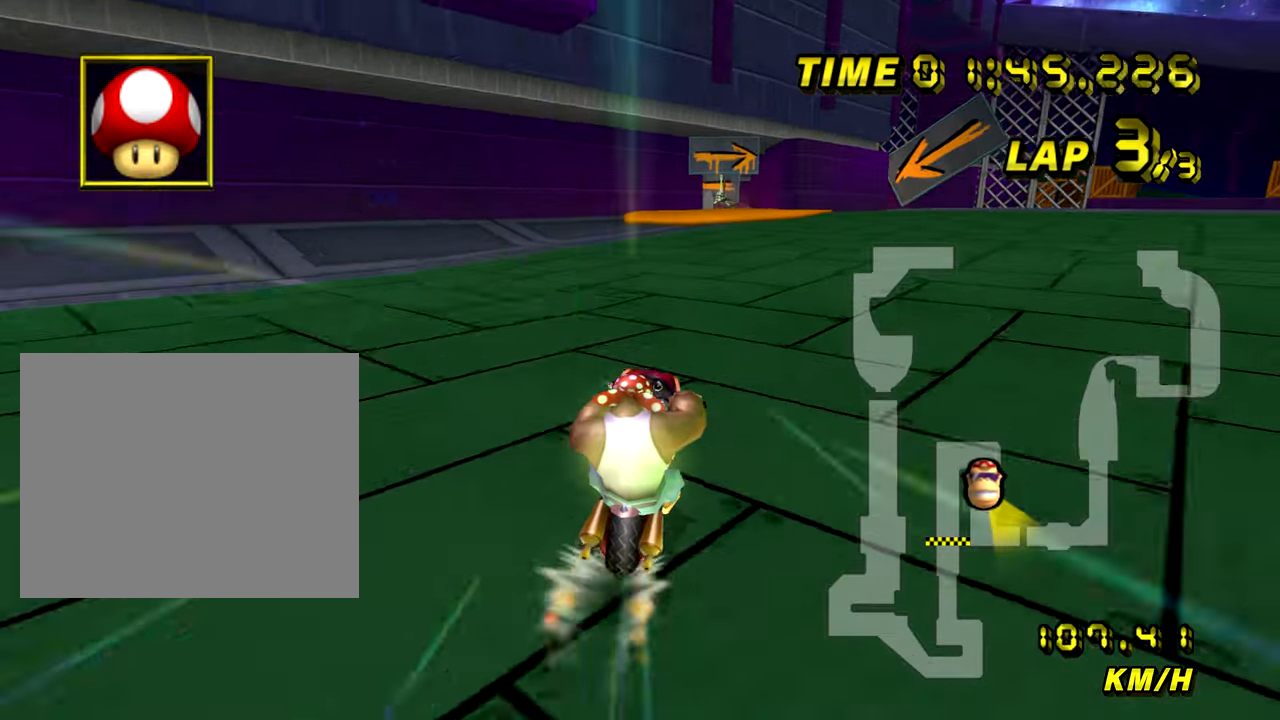
{"buttons": ["A"], "left_stick": "center", "events": []}
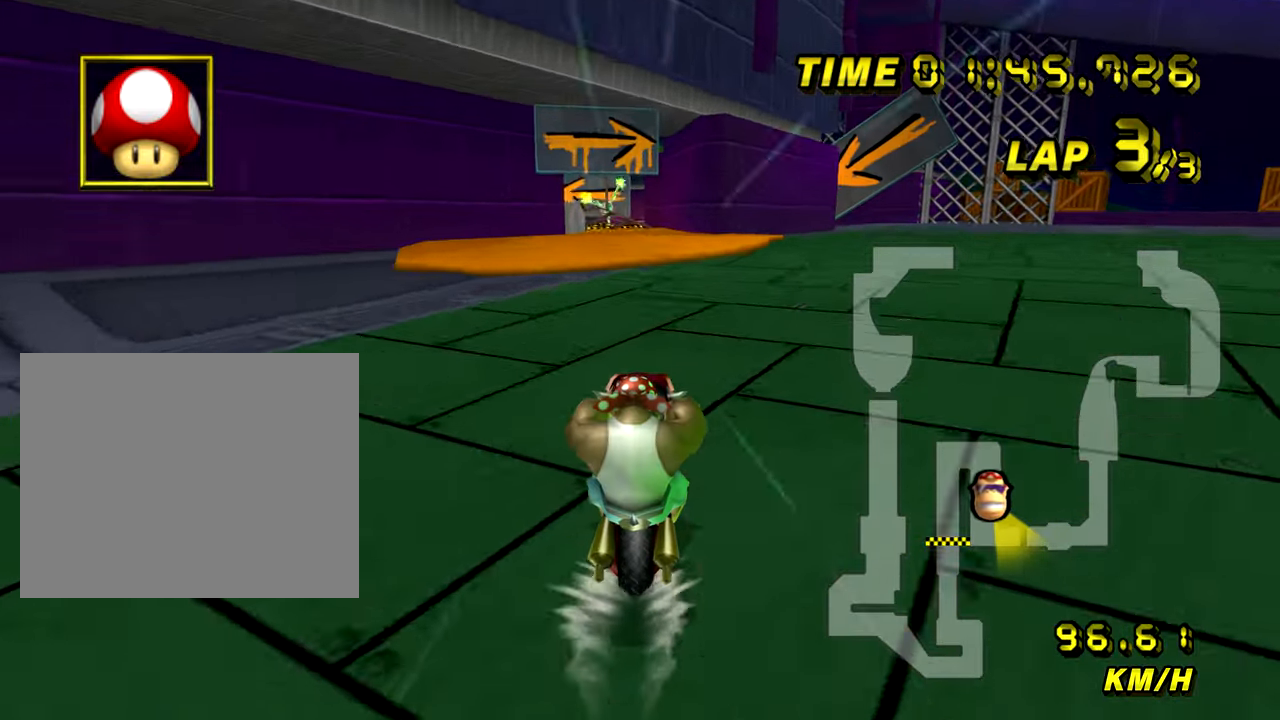
{"buttons": ["A", "L1", "R1"], "left_stick": "left", "events": [[234, "left_stick", "left"], [267, "R1", "down"], [501, "L1", "down"]]}